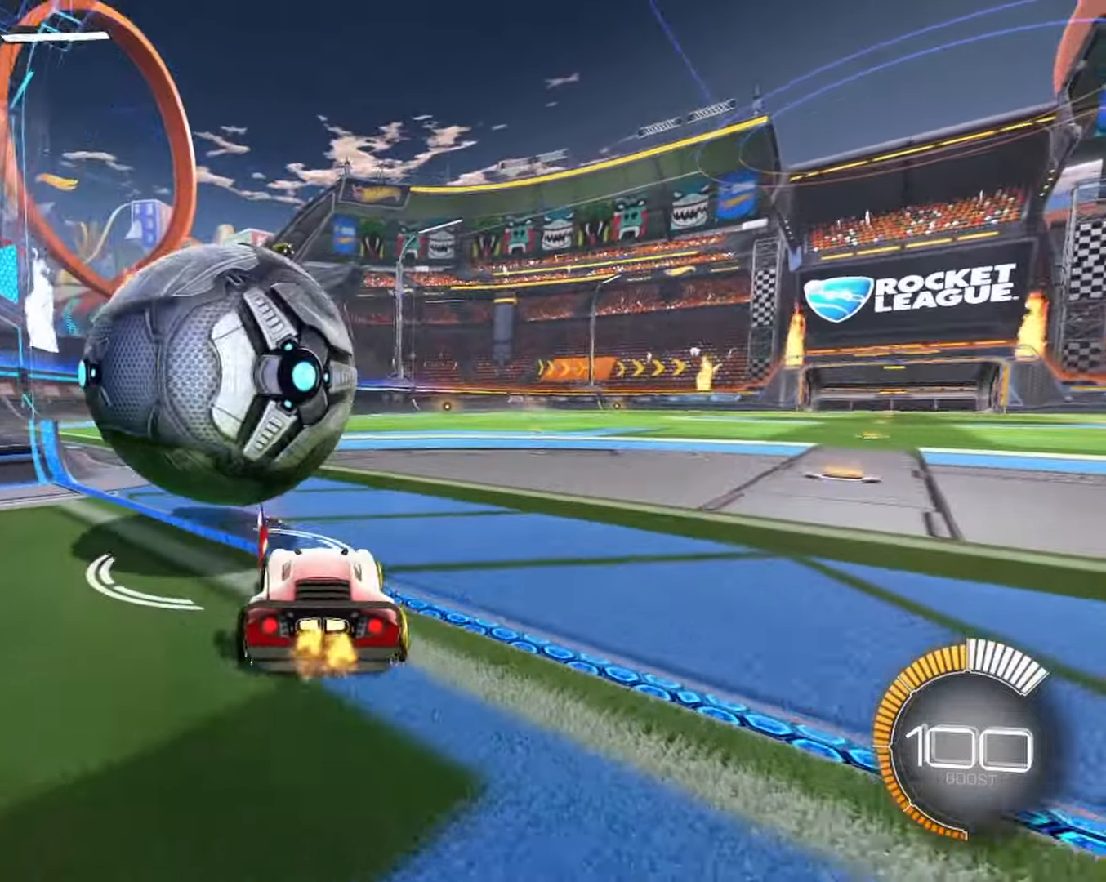
Gameplay with keyboard and mouse; each line is a JSON object with the keys and mouse buttons held at the frame after it. "events" lists presses ("down") and releases ("up") of "1", "2", "3", "4", "5", "a", "alt", "b", "c", "ctrl", "d", "e", "f", "g", "q", "r", "s", "shift", "space", "t", "tab", "tilde", "v", "w", "x", "z", "mouse_left", "mouse_wheel", "mouse_right", "mouse_mb4" and "mouse_mb5" between this image and that frame as [ms after this image, input, new state], when the widget could be followed in between. "mouse_left", "mouse_wheel", "mouse_right", "mouse_mb4", "mouse_mb5" = the "left", "wheel", "right", "mb4", "mb5" buttons of the "mouse" list. No other keys are recorded. "wheel" means that the mouse wheel is clicked or scrolled. Mouse movement is not recorded.
{"keys": ["w"], "mouse": [], "events": [[17, "a", "down"], [17, "w", "down"], [150, "a", "up"], [200, "mouse_left", "down"], [400, "d", "down"], [450, "d", "up"], [500, "mouse_left", "up"]]}
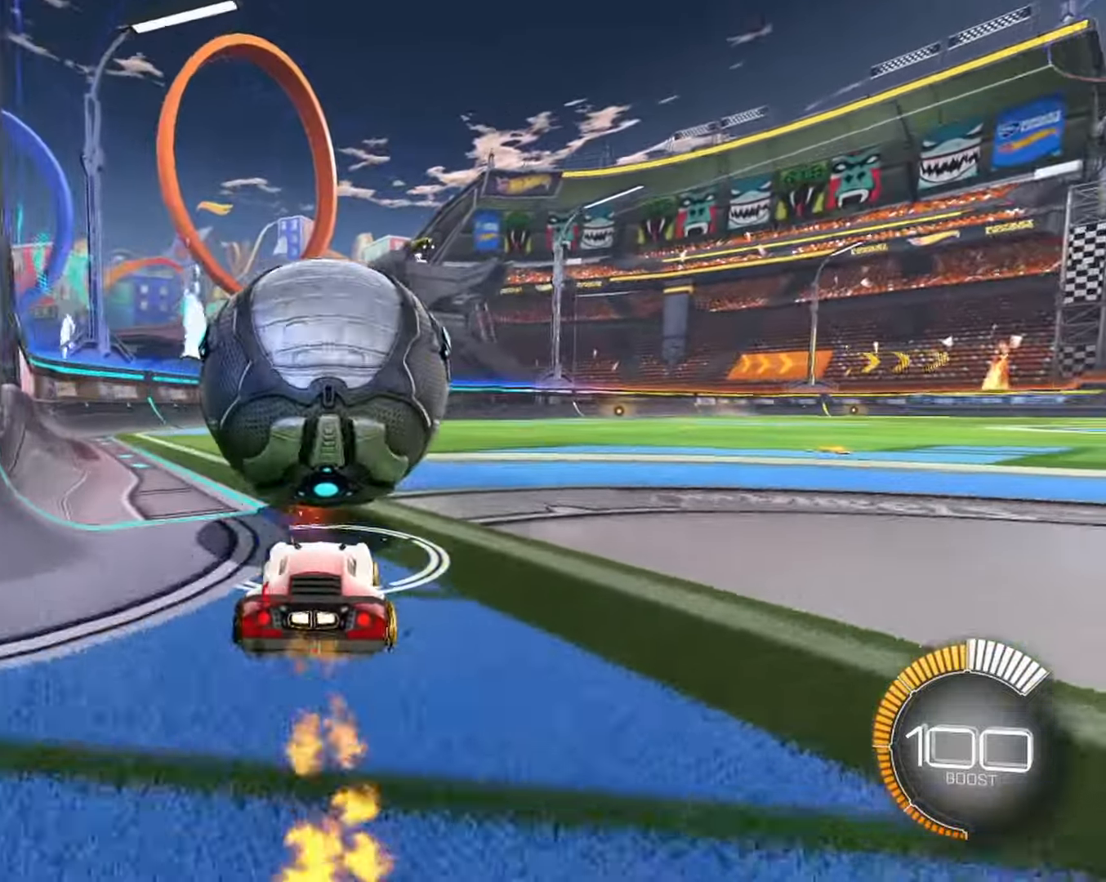
{"keys": ["w"], "mouse": [], "events": [[367, "d", "down"], [417, "d", "up"]]}
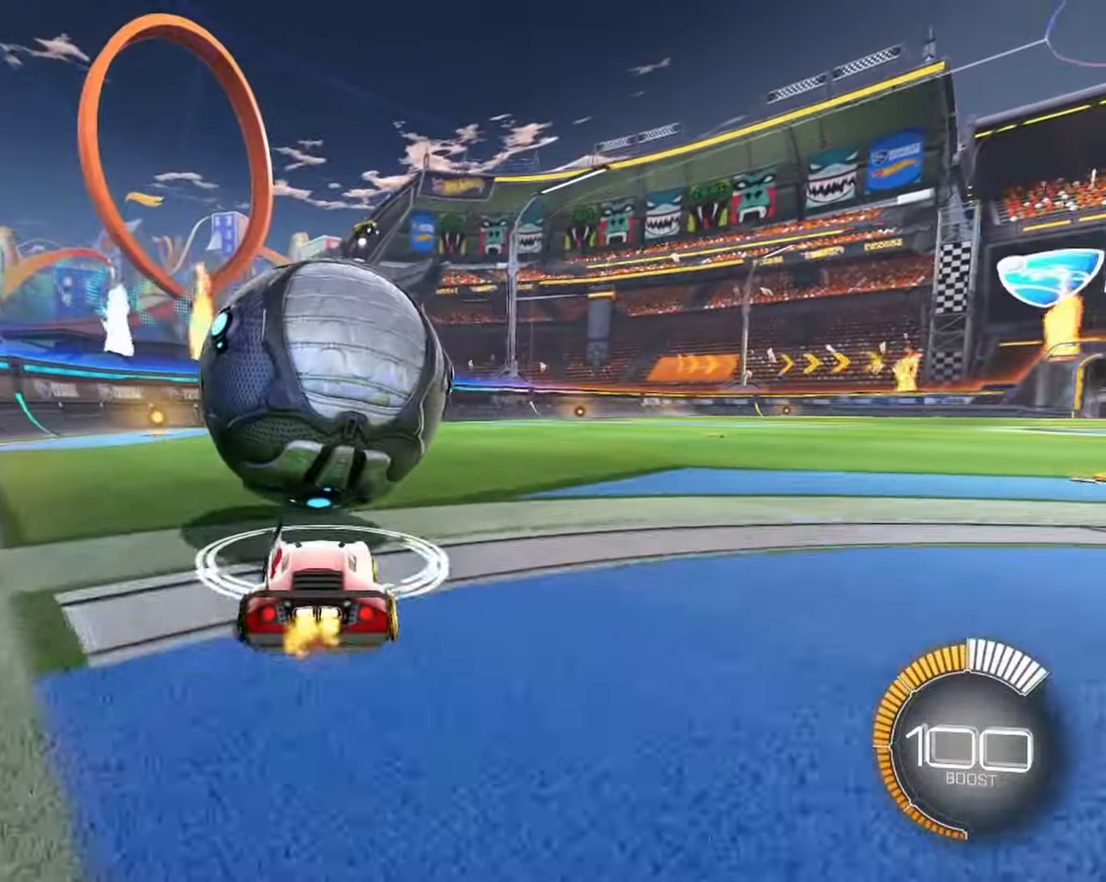
{"keys": ["w"], "mouse": ["left"], "events": [[184, "a", "down"], [234, "a", "up"], [234, "mouse_left", "down"]]}
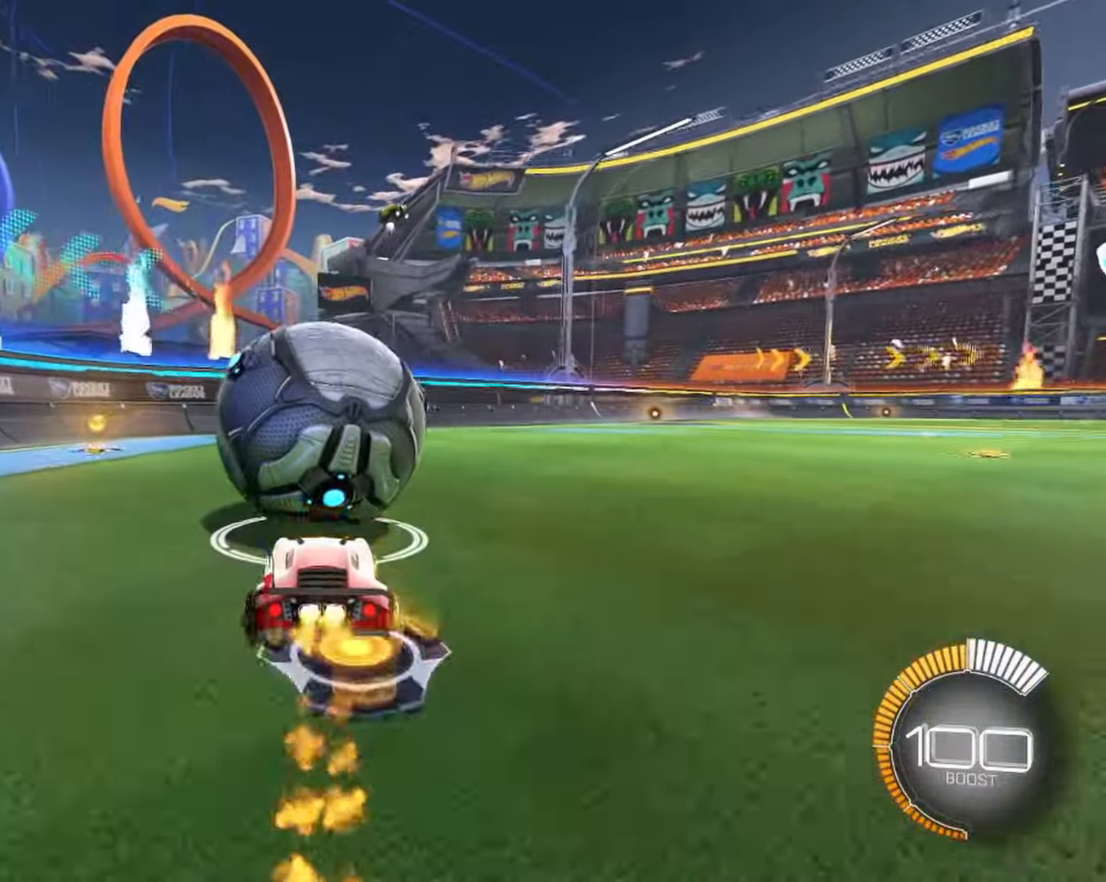
{"keys": [], "mouse": [], "events": [[67, "mouse_left", "up"], [67, "w", "up"], [150, "a", "down"], [150, "space", "down"], [300, "space", "up"], [350, "a", "up"]]}
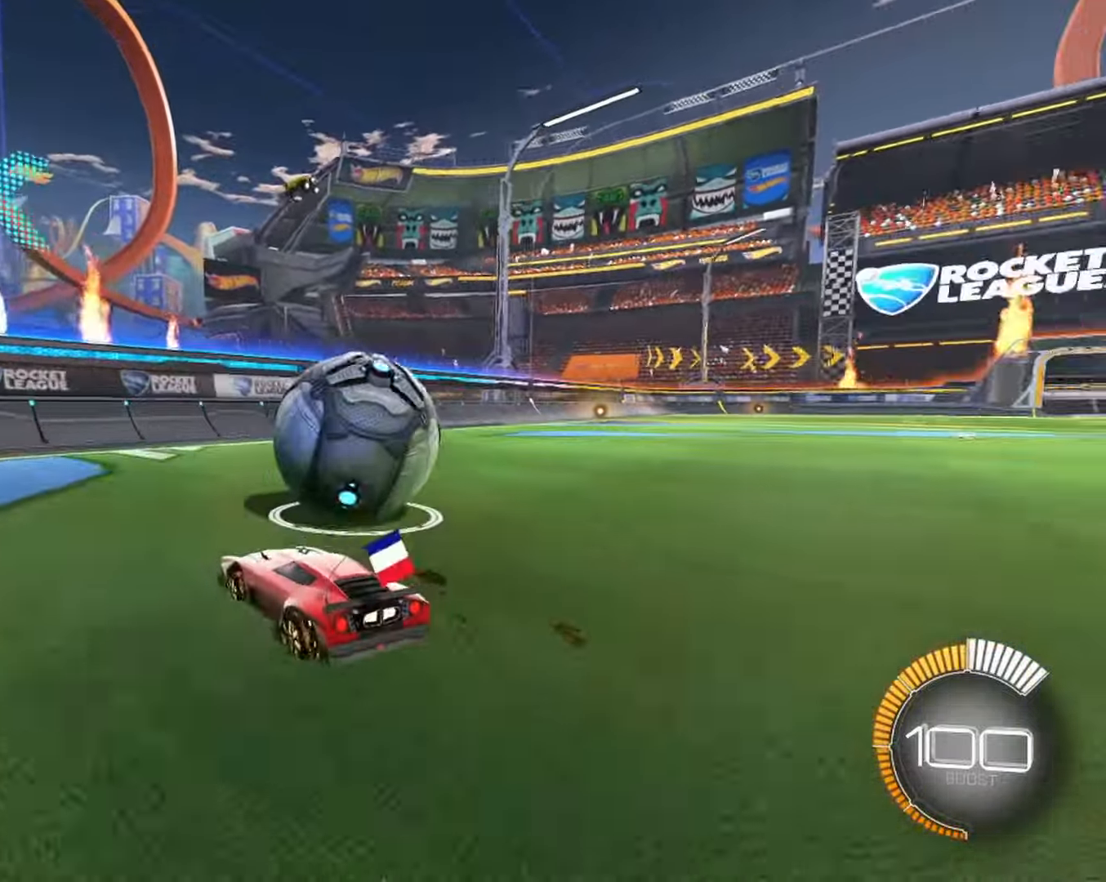
{"keys": ["w"], "mouse": [], "events": [[134, "d", "down"], [184, "w", "down"], [267, "d", "up"]]}
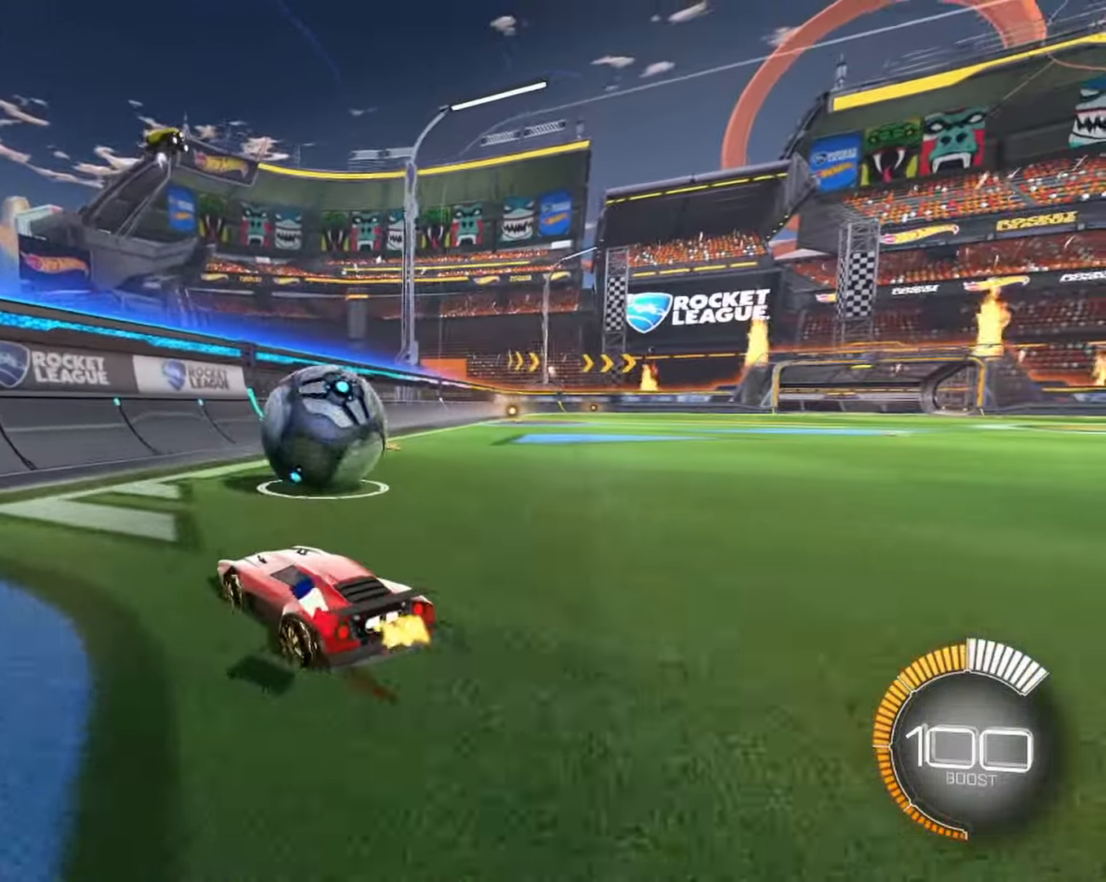
{"keys": ["w"], "mouse": ["left"], "events": [[100, "d", "down"], [100, "mouse_left", "down"], [184, "d", "up"]]}
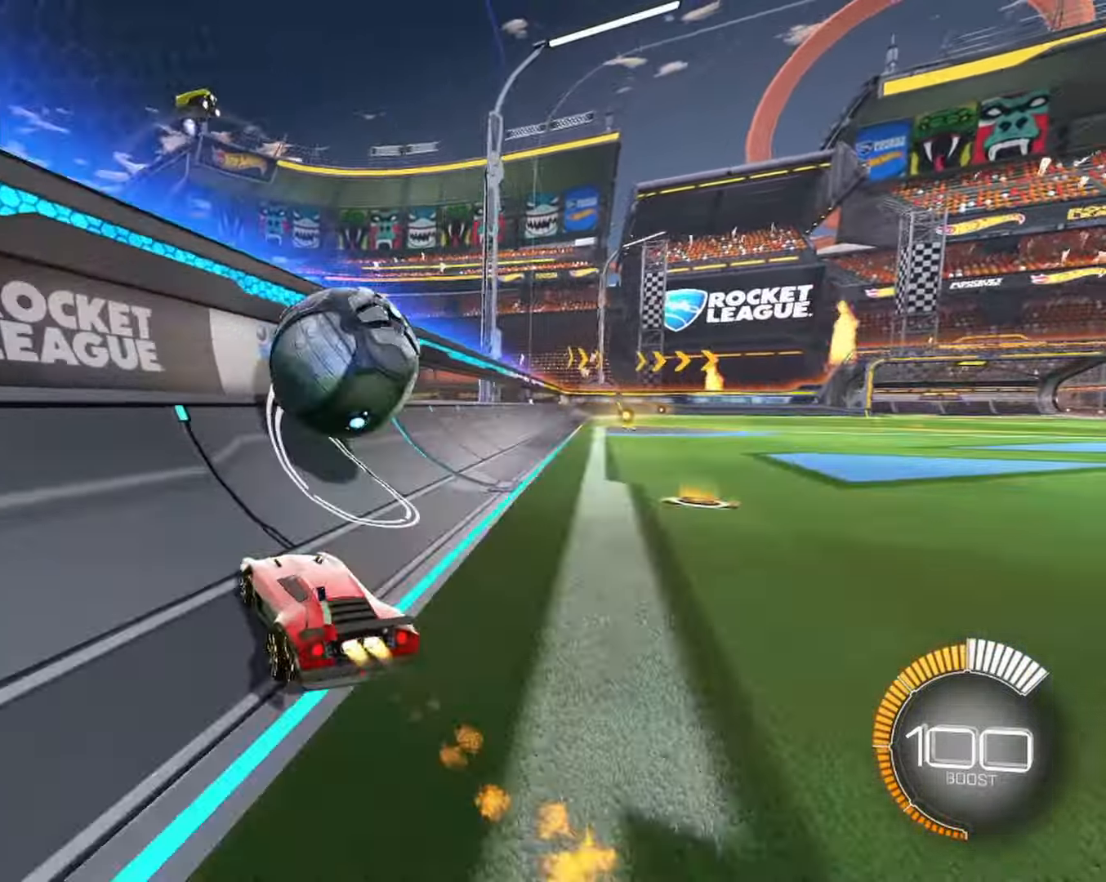
{"keys": ["e"], "mouse": ["right"], "events": [[217, "a", "down"], [250, "mouse_left", "up"], [300, "mouse_right", "down"], [300, "w", "up"], [350, "a", "up"], [350, "e", "down"]]}
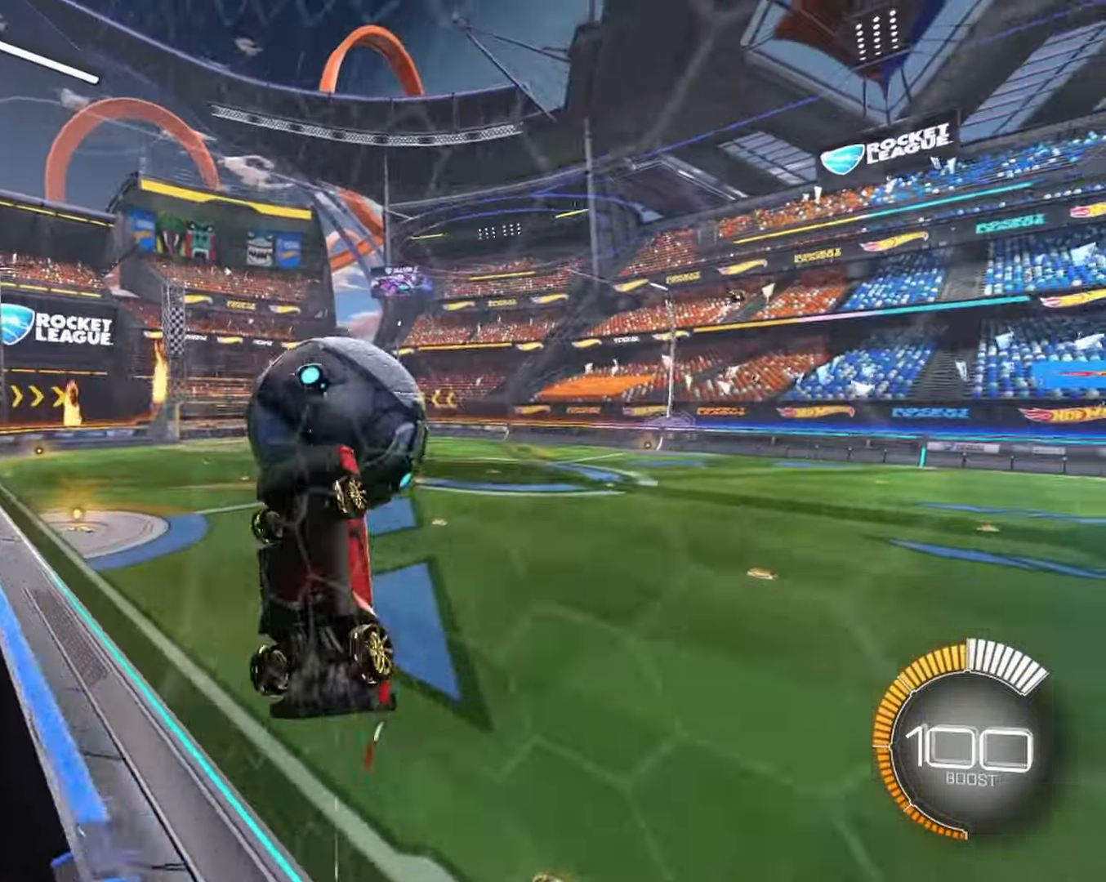
{"keys": ["e"], "mouse": ["left"], "events": [[34, "mouse_left", "down"], [34, "mouse_right", "up"]]}
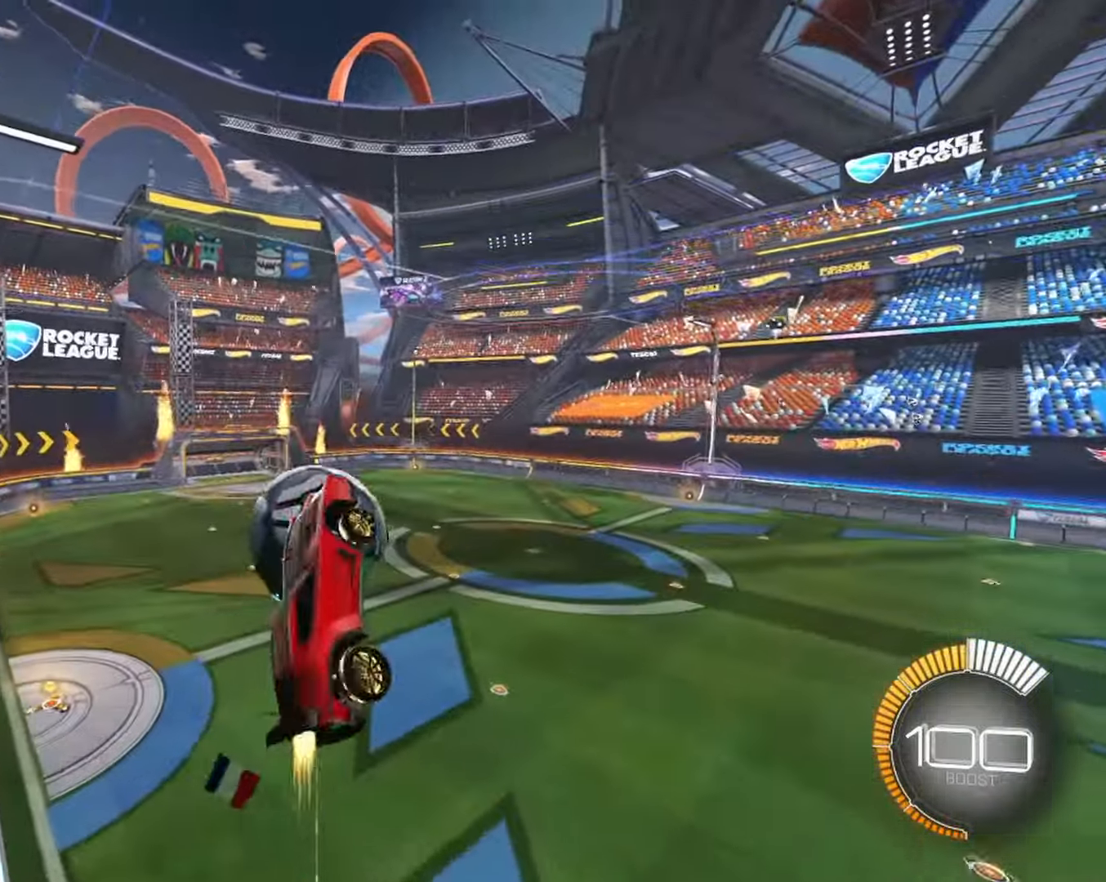
{"keys": ["e"], "mouse": [], "events": [[283, "mouse_left", "up"]]}
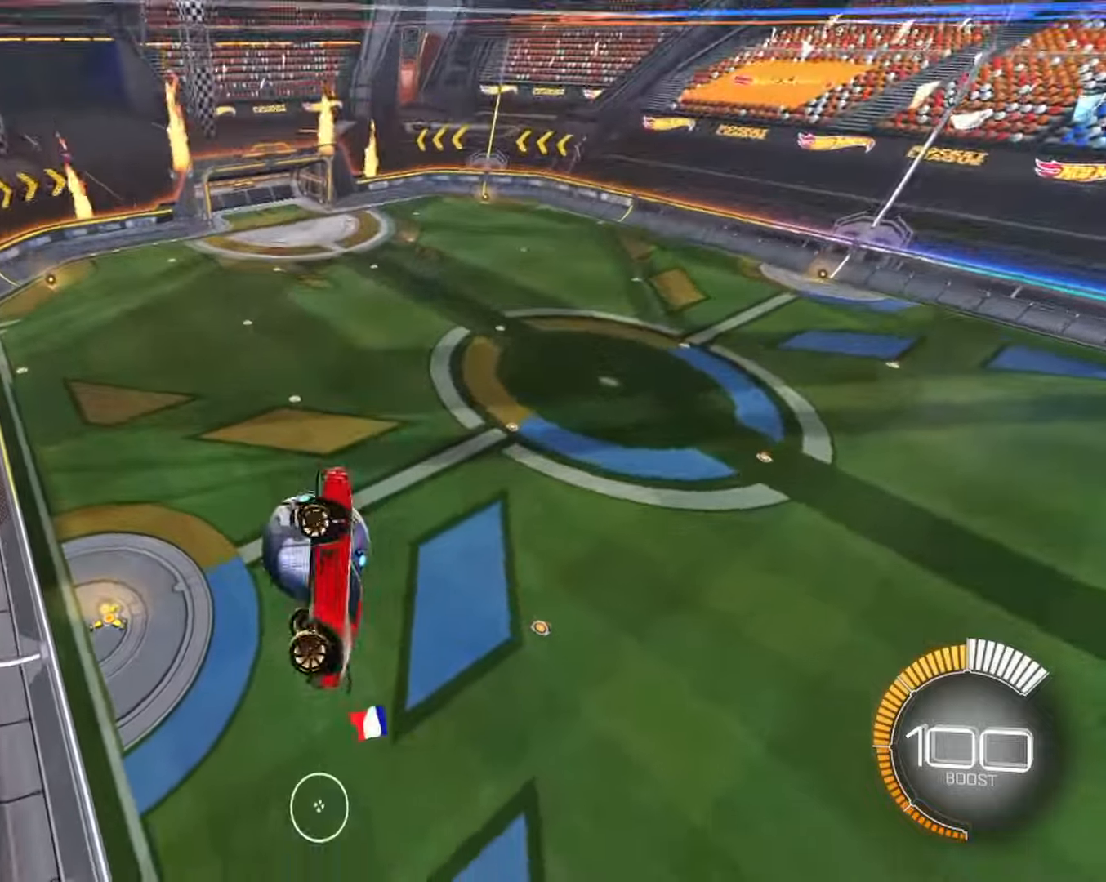
{"keys": [], "mouse": [], "events": [[33, "s", "down"], [66, "e", "up"], [166, "s", "up"], [300, "d", "down"], [350, "s", "down"], [450, "d", "up"], [500, "s", "up"]]}
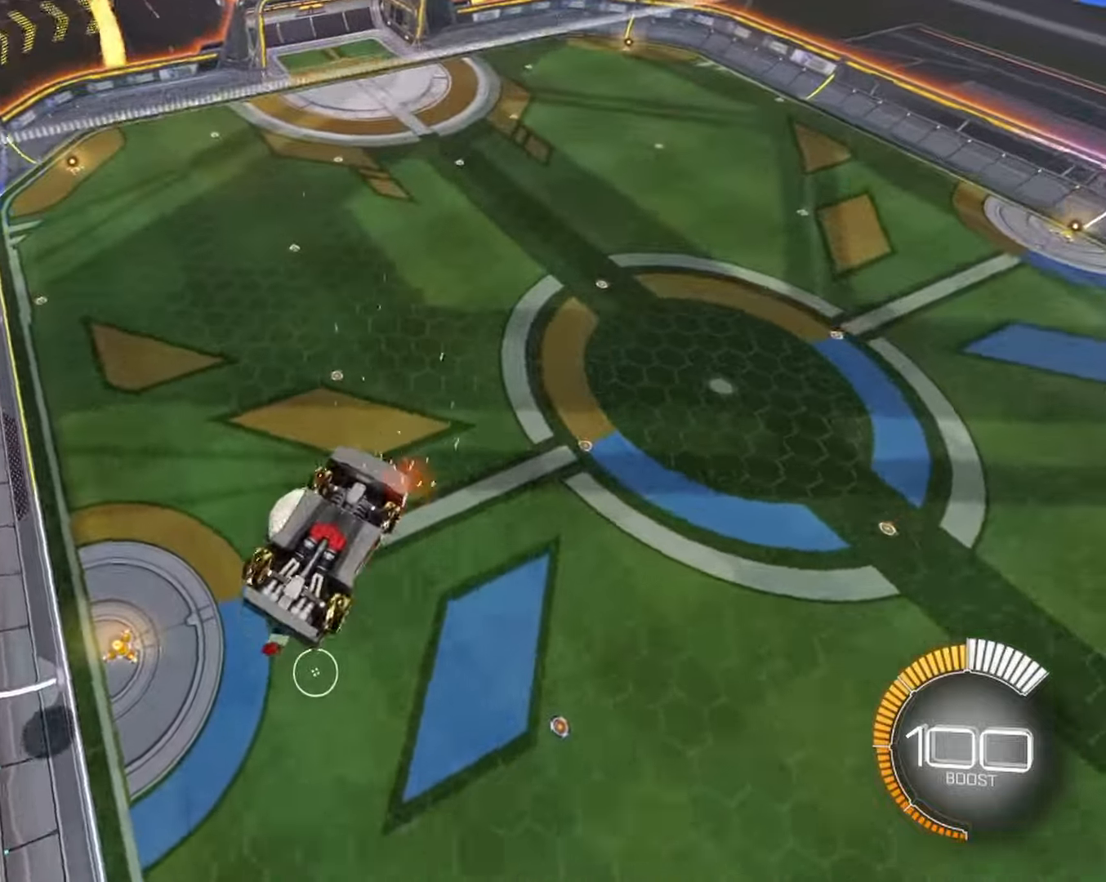
{"keys": ["d"], "mouse": ["left"]}
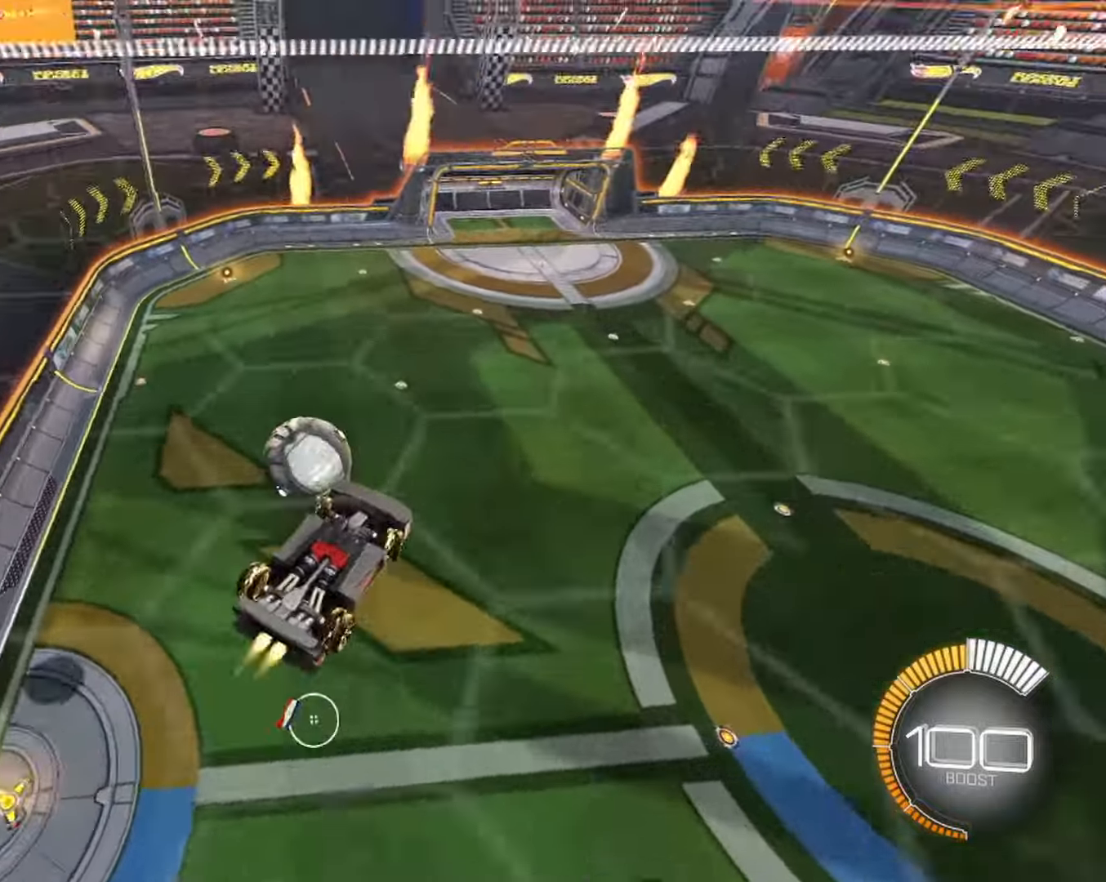
{"keys": ["e"], "mouse": ["left"], "events": [[100, "d", "up"], [133, "mouse_mb4", "down"], [200, "e", "down"], [200, "mouse_mb4", "up"], [216, "s", "down"], [266, "mouse_wheel", "down"], [266, "s", "up"], [283, "mouse_right", "down"], [316, "mouse_wheel", "up"], [366, "mouse_right", "up"]]}
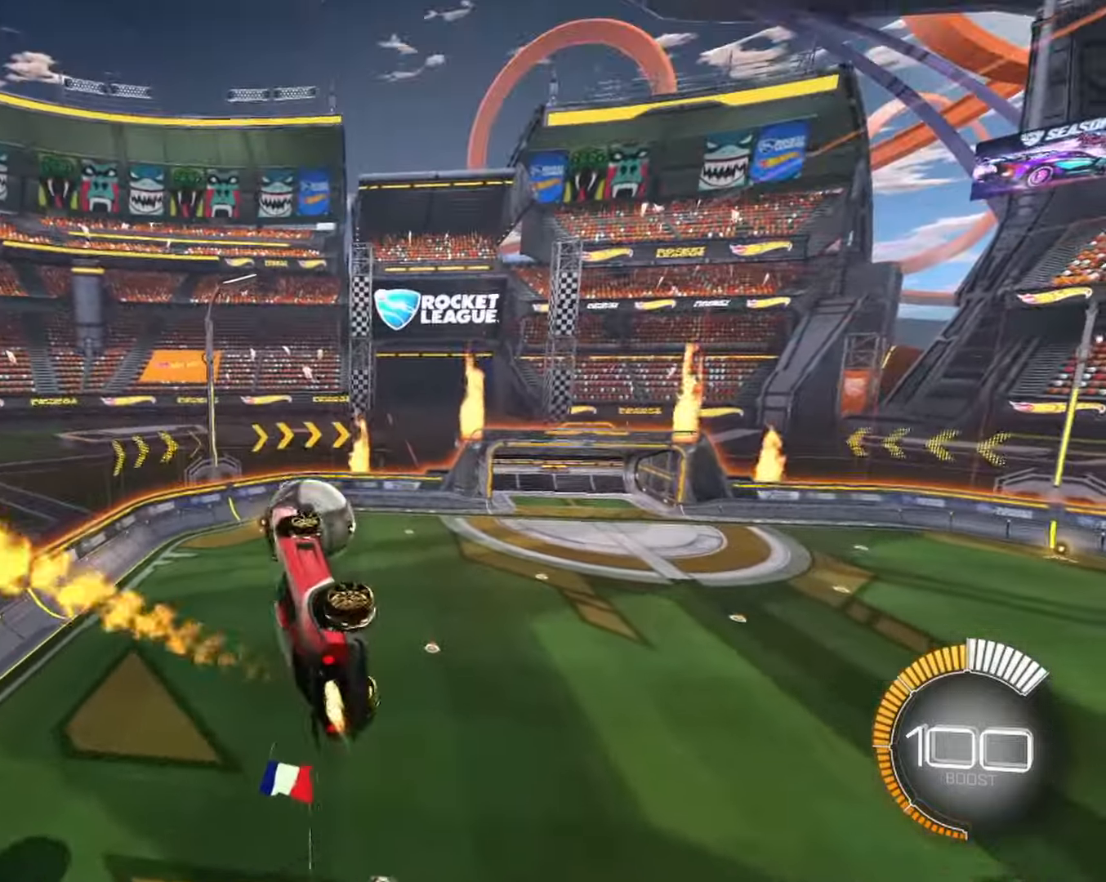
{"keys": [], "mouse": ["left"], "events": [[166, "e", "up"]]}
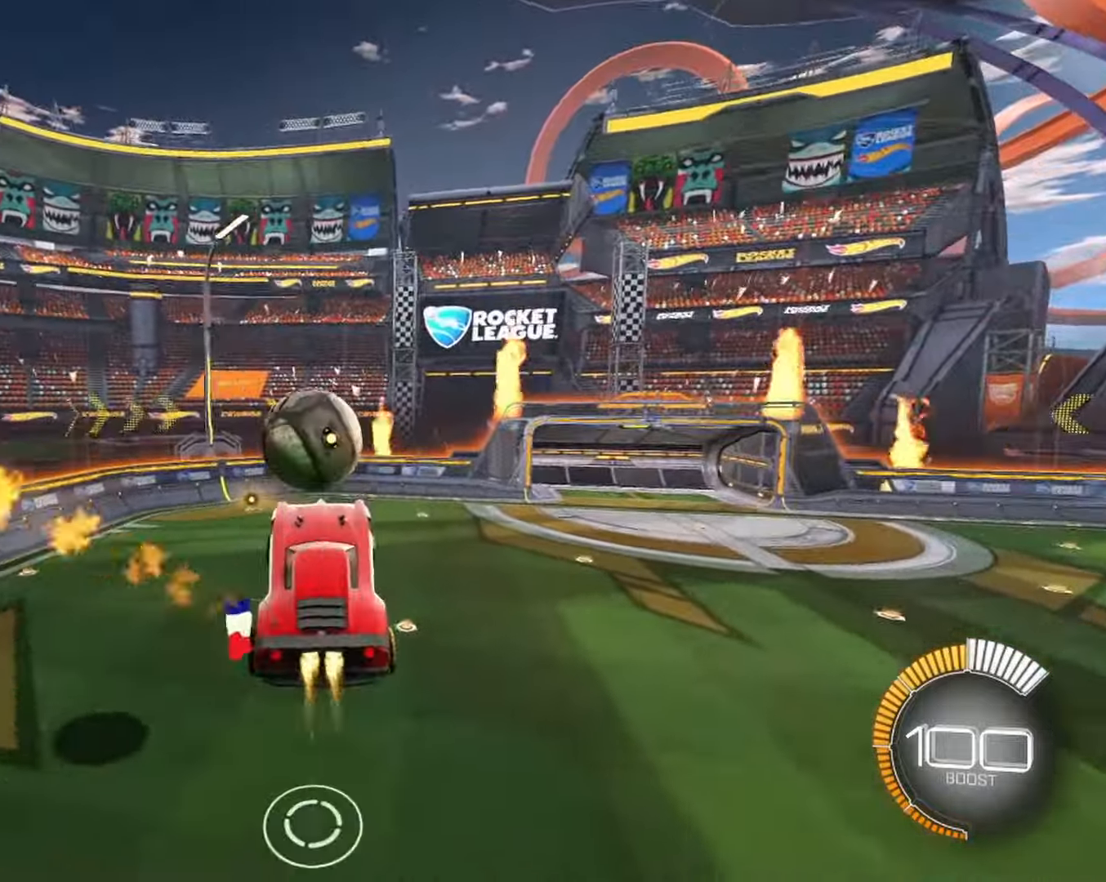
{"keys": ["w"], "mouse": ["left"], "events": [[466, "w", "down"]]}
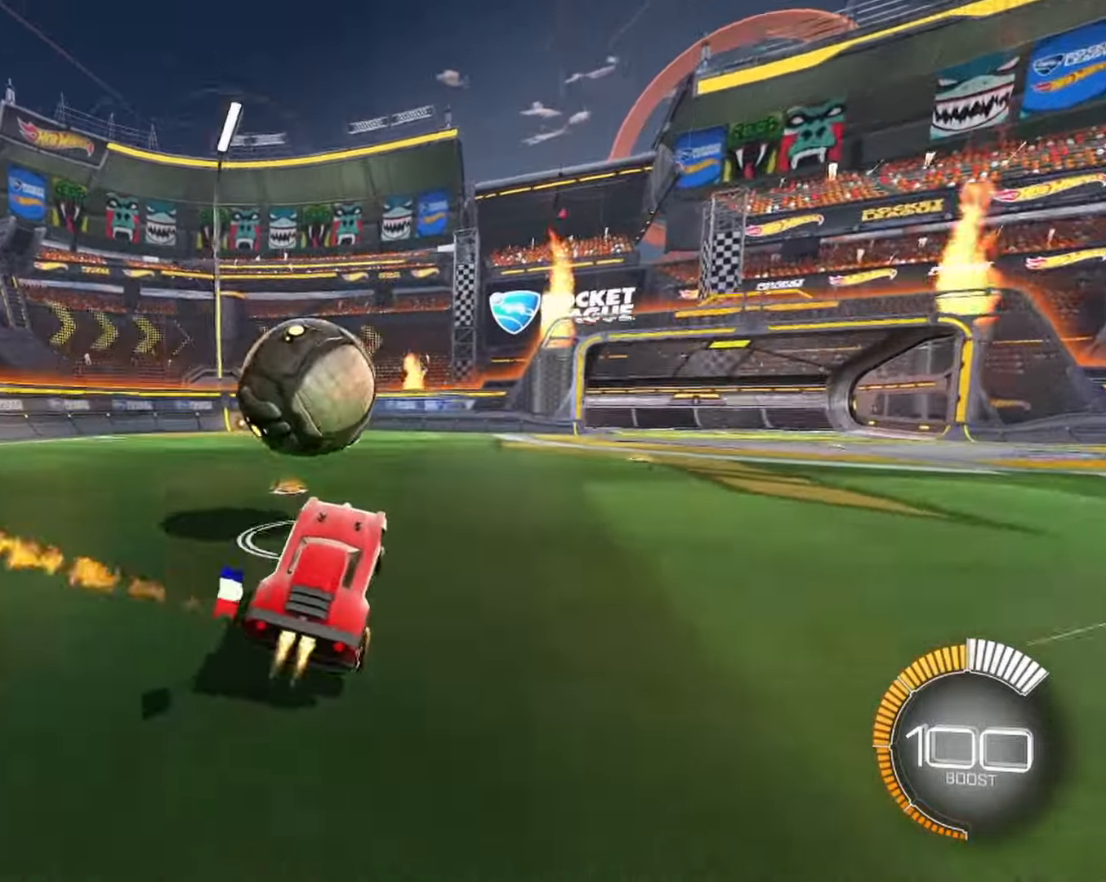
{"keys": ["d"], "mouse": [], "events": [[16, "mouse_right", "down"], [50, "a", "down"], [83, "d", "down"], [83, "s", "down"], [100, "d", "up"], [100, "s", "up"], [183, "a", "up"], [183, "mouse_right", "up"], [183, "w", "up"], [266, "mouse_right", "down"], [383, "mouse_left", "up"], [383, "mouse_right", "up"], [483, "d", "down"]]}
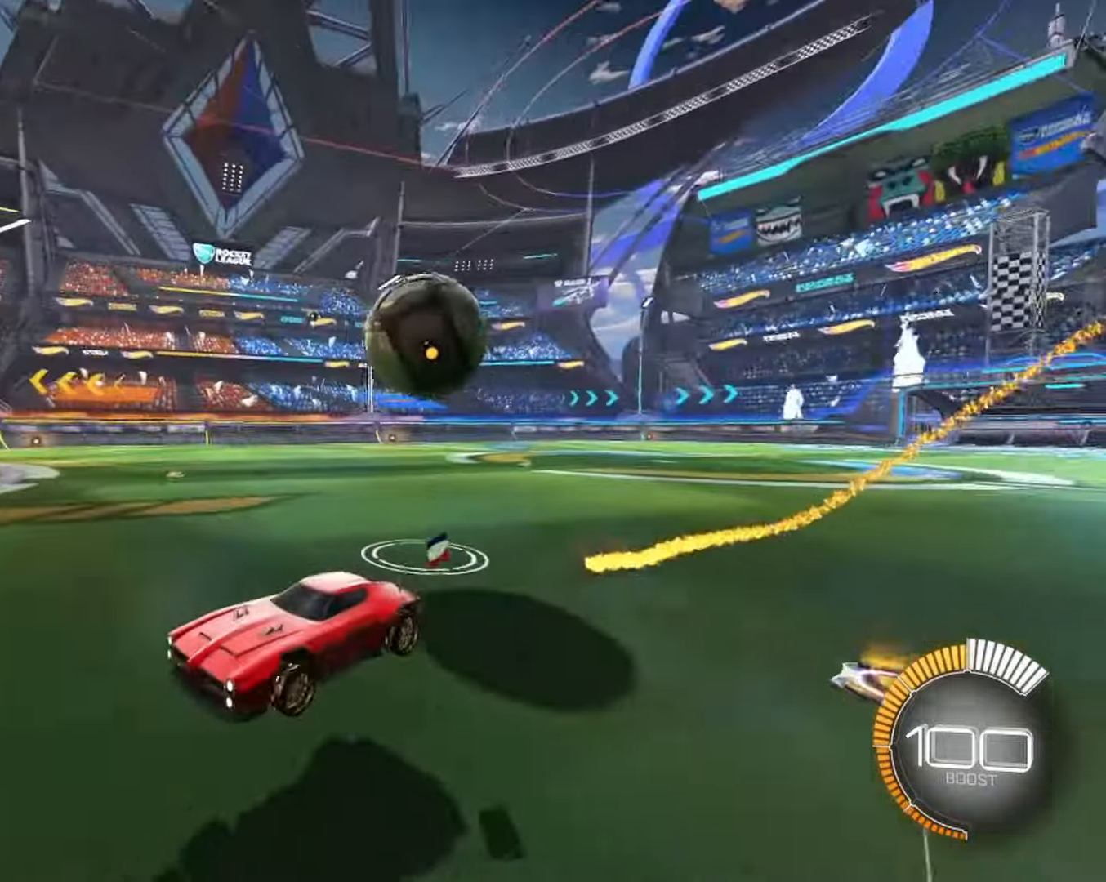
{"keys": ["d", "s"], "mouse": [], "events": [[250, "d", "up"], [483, "d", "down"], [483, "s", "down"]]}
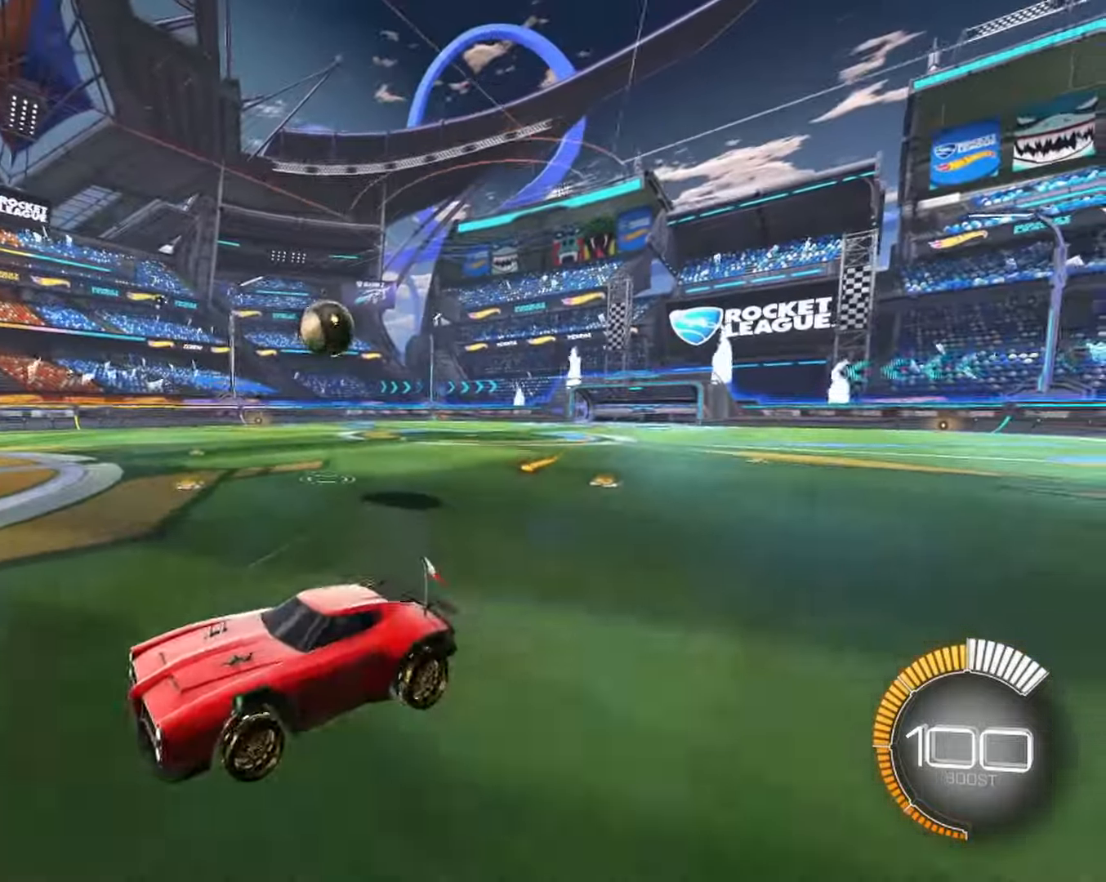
{"keys": [], "mouse": [], "events": [[66, "d", "up"], [83, "s", "up"], [233, "e", "down"], [283, "e", "up"], [433, "mouse_wheel", "down"], [450, "mouse_wheel", "up"]]}
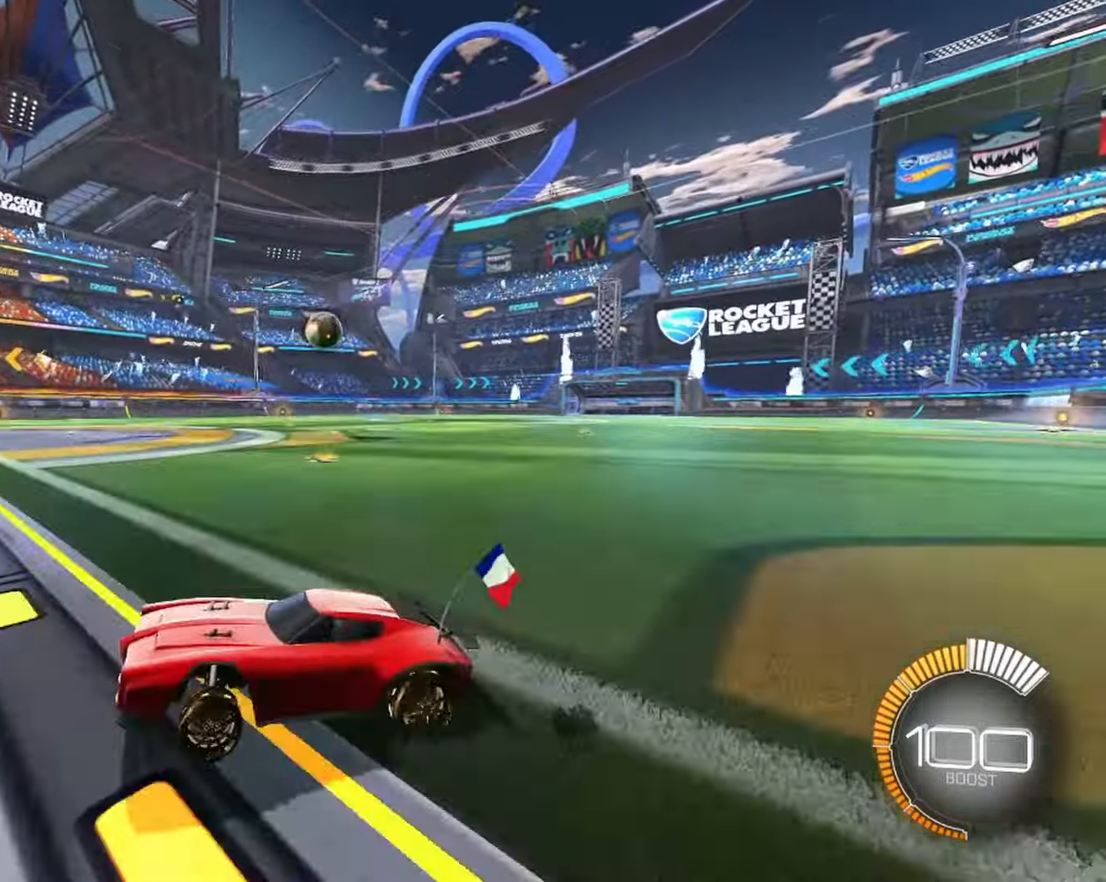
{"keys": ["d", "w"], "mouse": [], "events": [[50, "mouse_left", "down"], [83, "d", "down"], [83, "w", "down"], [383, "mouse_left", "up"]]}
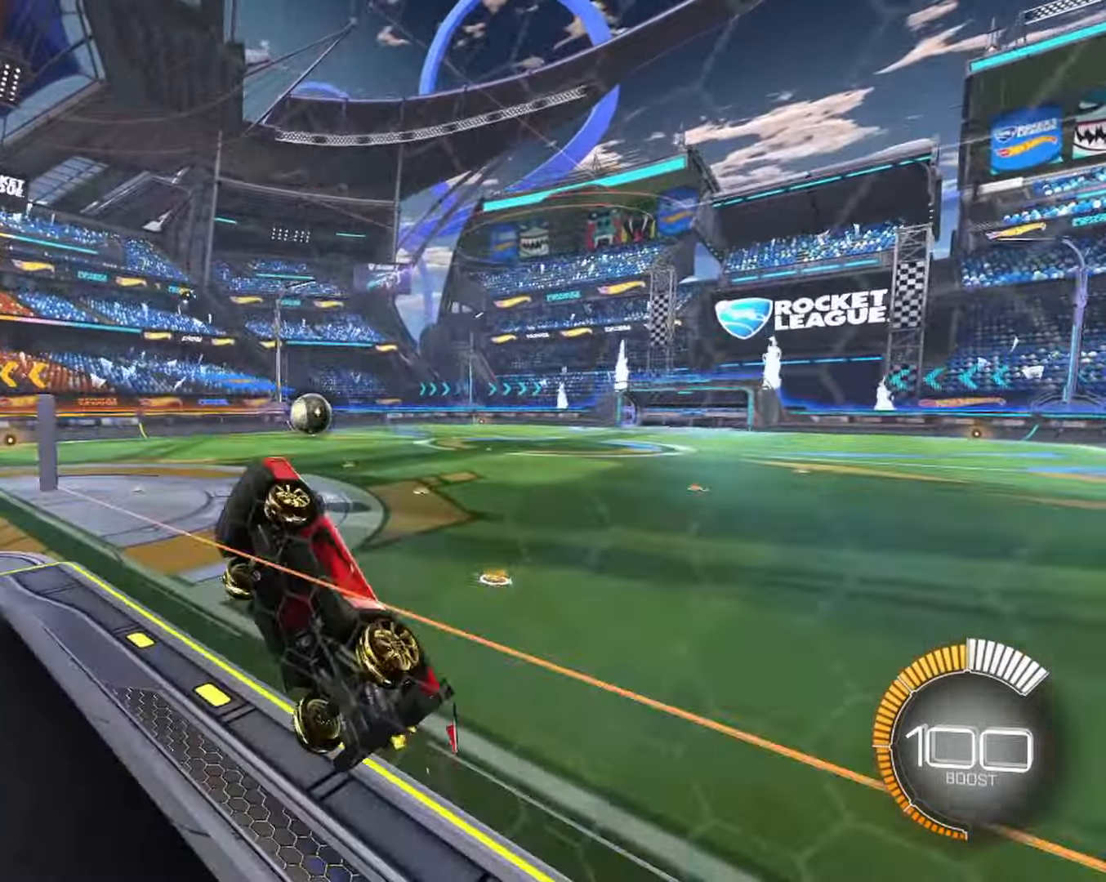
{"keys": ["w"], "mouse": ["left"], "events": [[200, "mouse_left", "down"], [250, "d", "up"]]}
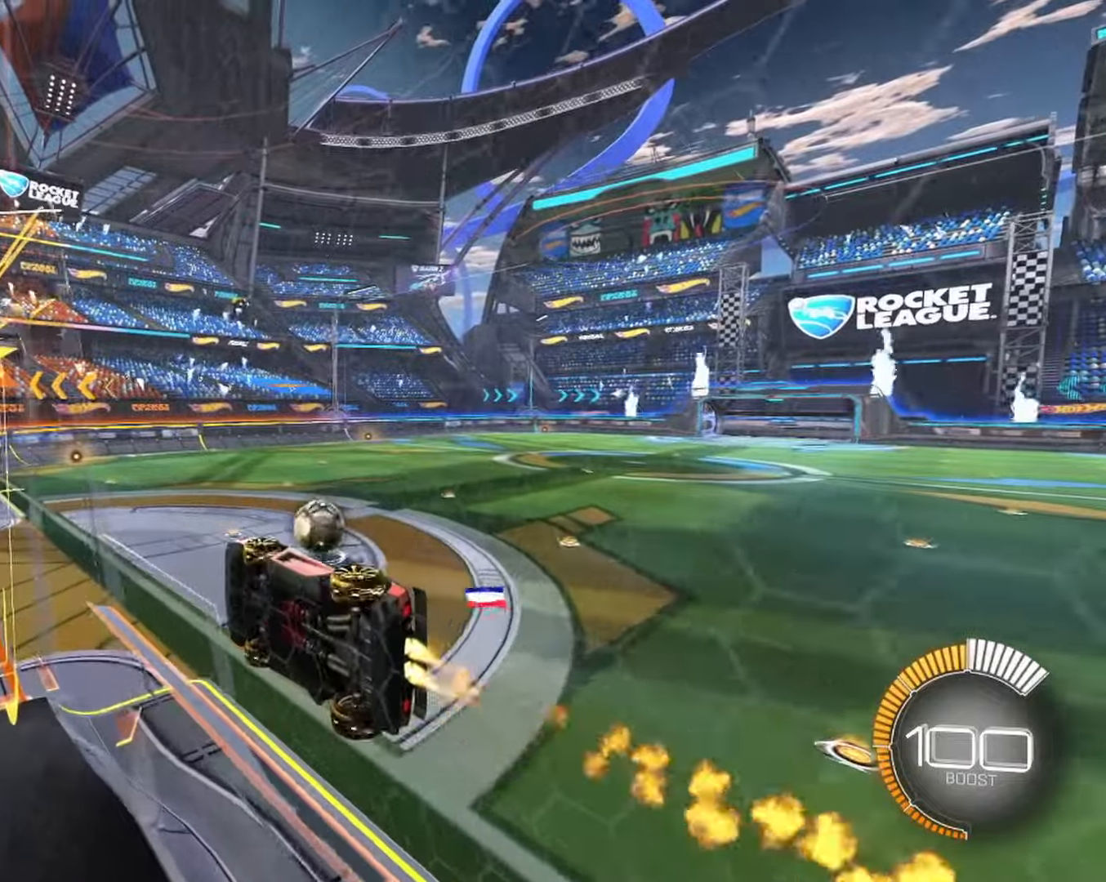
{"keys": ["q", "s"], "mouse": ["left", "right"]}
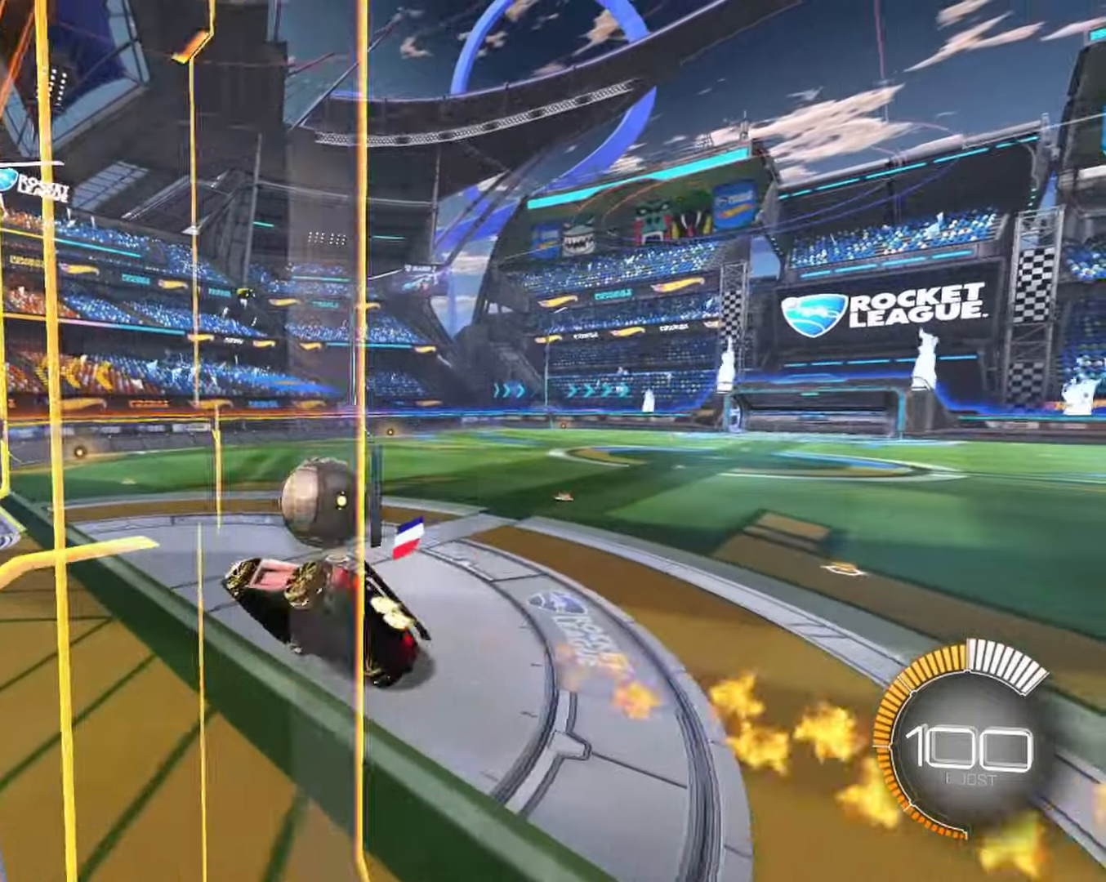
{"keys": ["w"], "mouse": [], "events": [[50, "mouse_left", "up"], [50, "mouse_right", "up"], [50, "q", "up"], [100, "mouse_left", "down"], [100, "s", "up"], [167, "mouse_left", "up"], [200, "b", "down"], [233, "b", "up"], [233, "v", "down"], [267, "d", "down"], [267, "v", "up"], [267, "w", "down"], [300, "d", "up"], [300, "x", "down"], [317, "a", "down"], [317, "x", "up"], [333, "a", "up"]]}